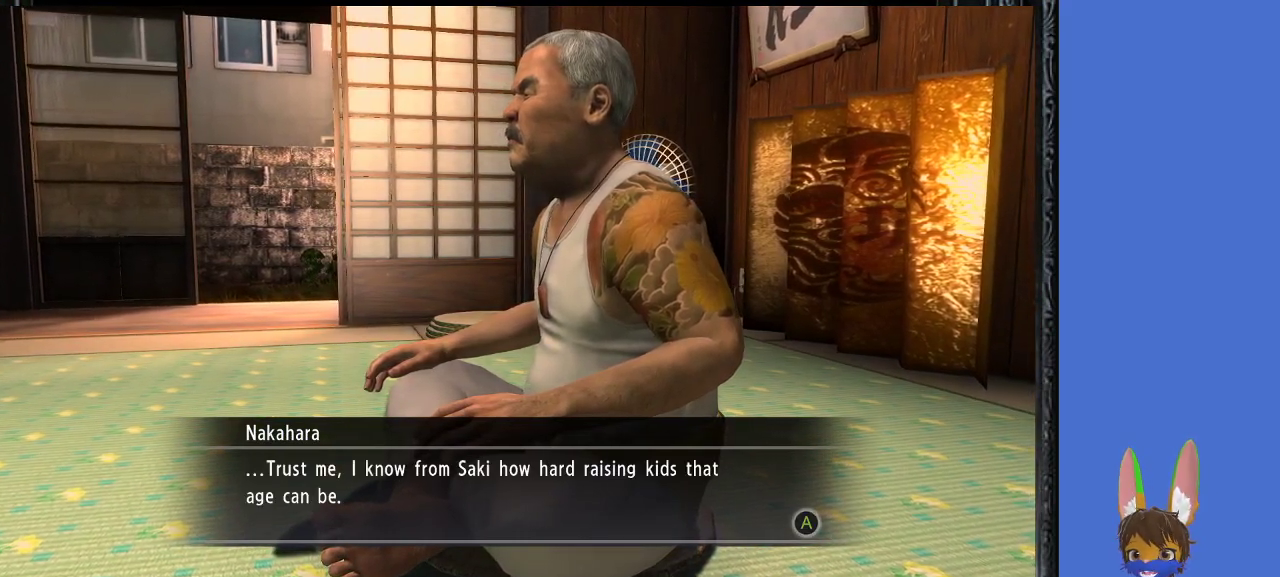
Gameplay with a controller (PlayStation layout); each line is a JSON object with the inputs held at the frame after it. "events" lists button and stick changes between this image and that frame as [ms after this image, input, new state], when the widget could be followed in between.
{"buttons": [], "left_stick": "center", "right_stick": "center", "events": [[200, "CROSS", "down"], [333, "CROSS", "up"]]}
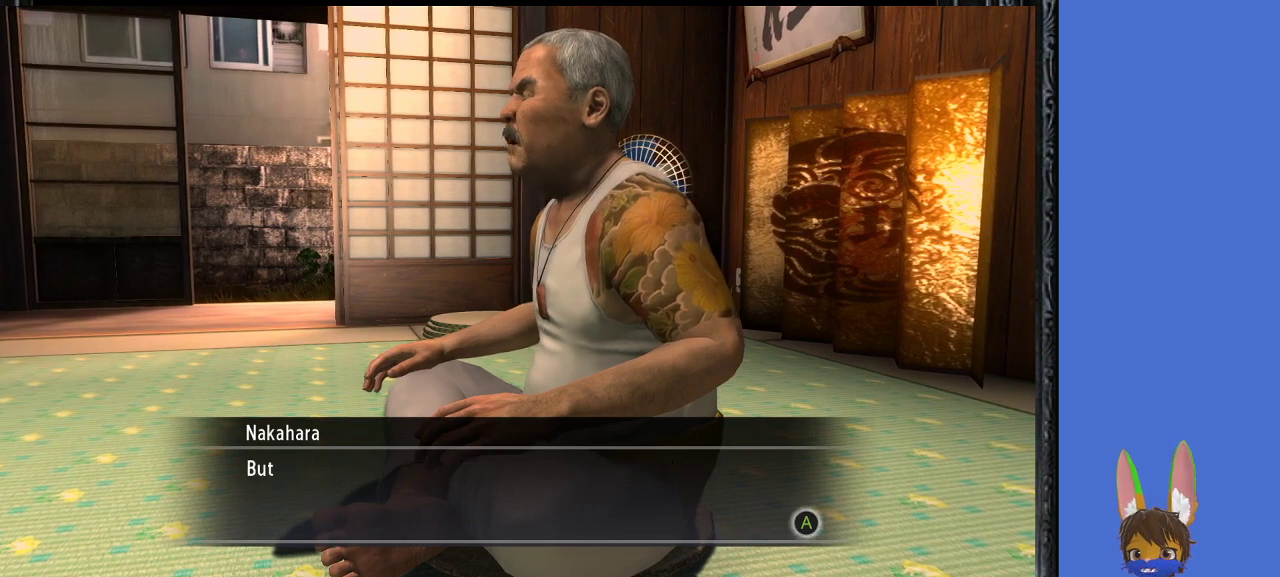
{"buttons": [], "left_stick": "center", "right_stick": "center", "events": [[233, "CROSS", "down"], [400, "CROSS", "up"]]}
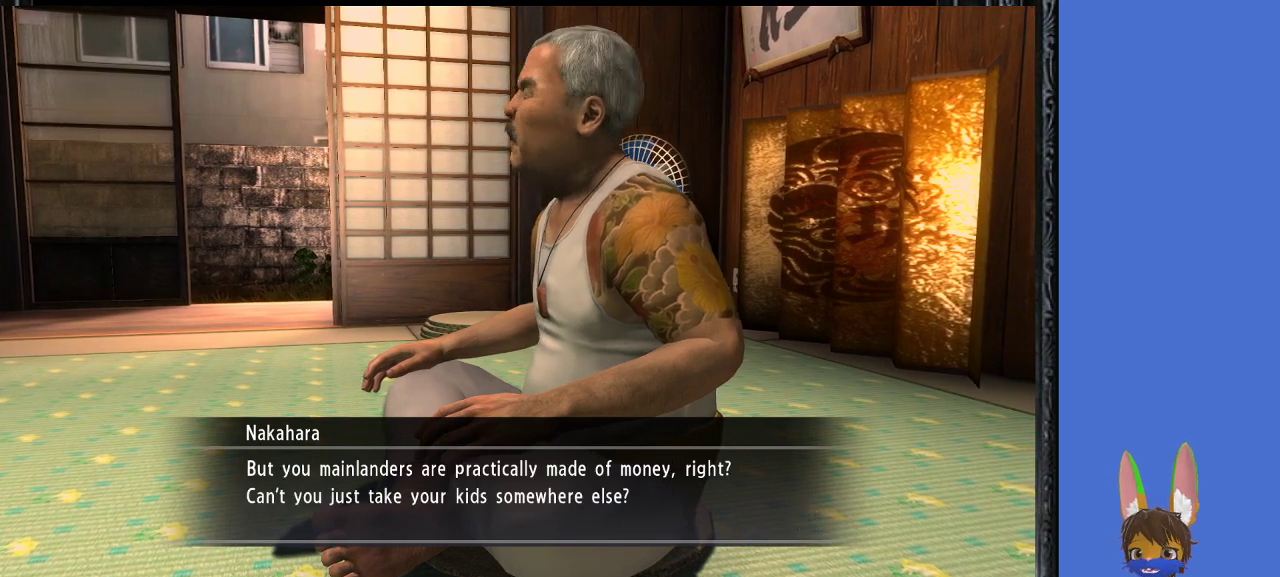
{"buttons": [], "left_stick": "center", "right_stick": "center", "events": []}
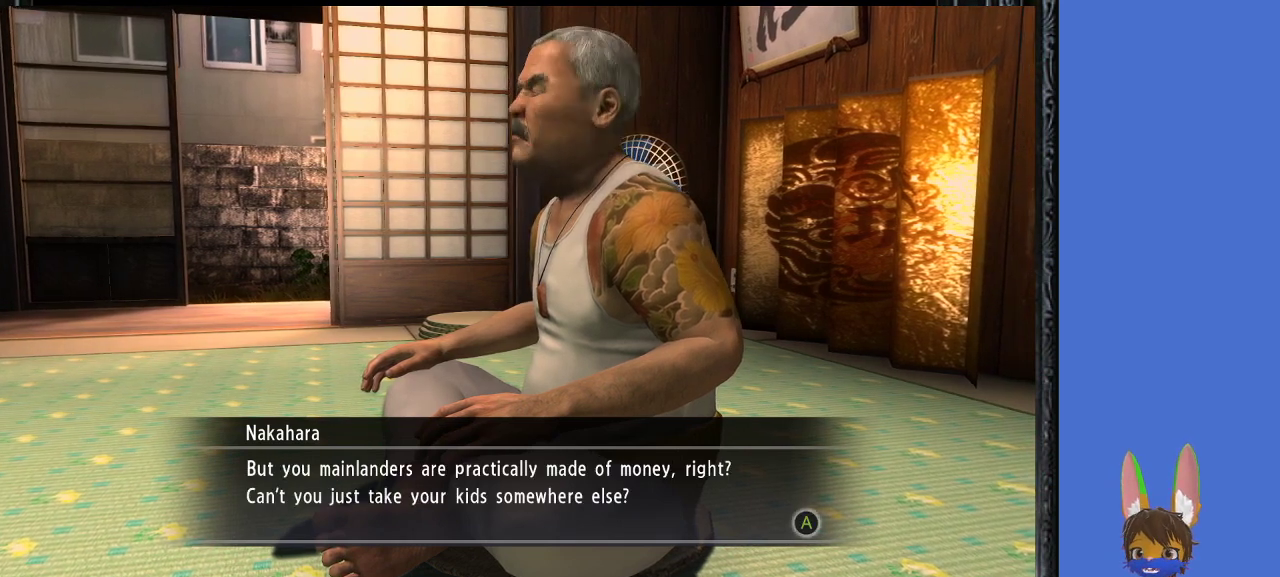
{"buttons": [], "left_stick": "center", "right_stick": "center", "events": []}
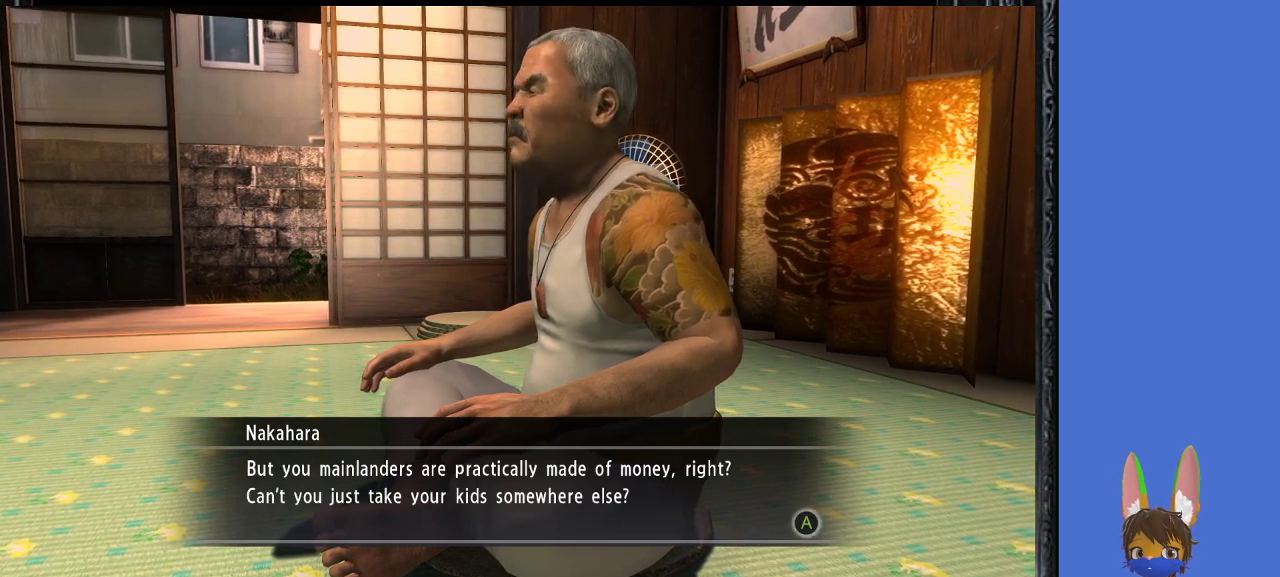
{"buttons": [], "left_stick": "center", "right_stick": "center", "events": []}
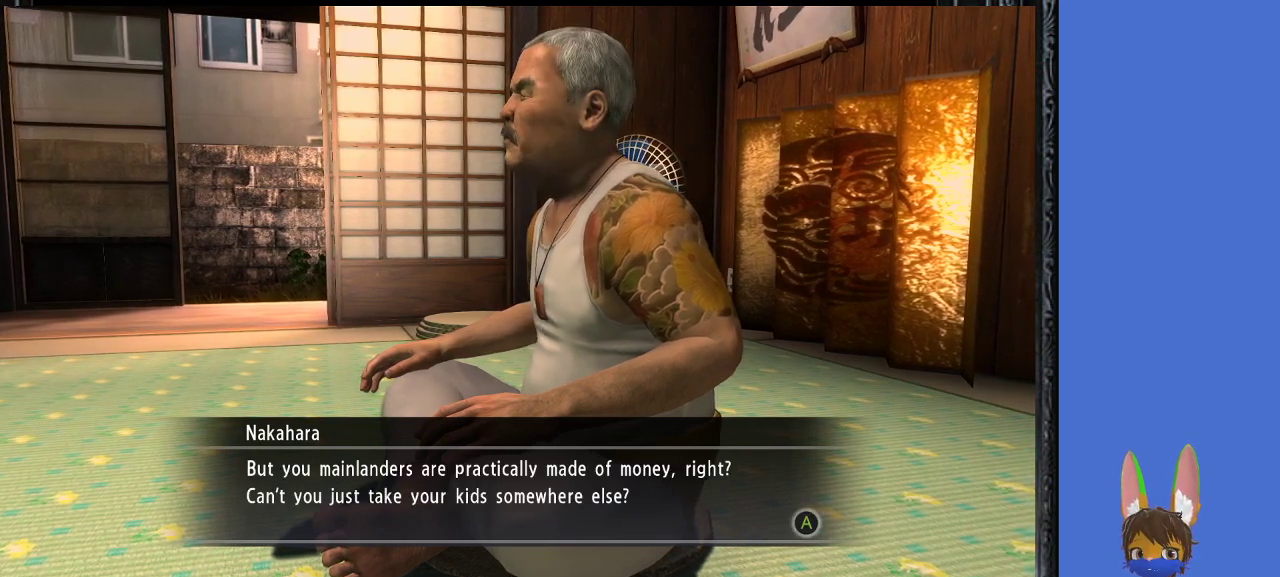
{"buttons": [], "left_stick": "center", "right_stick": "center", "events": []}
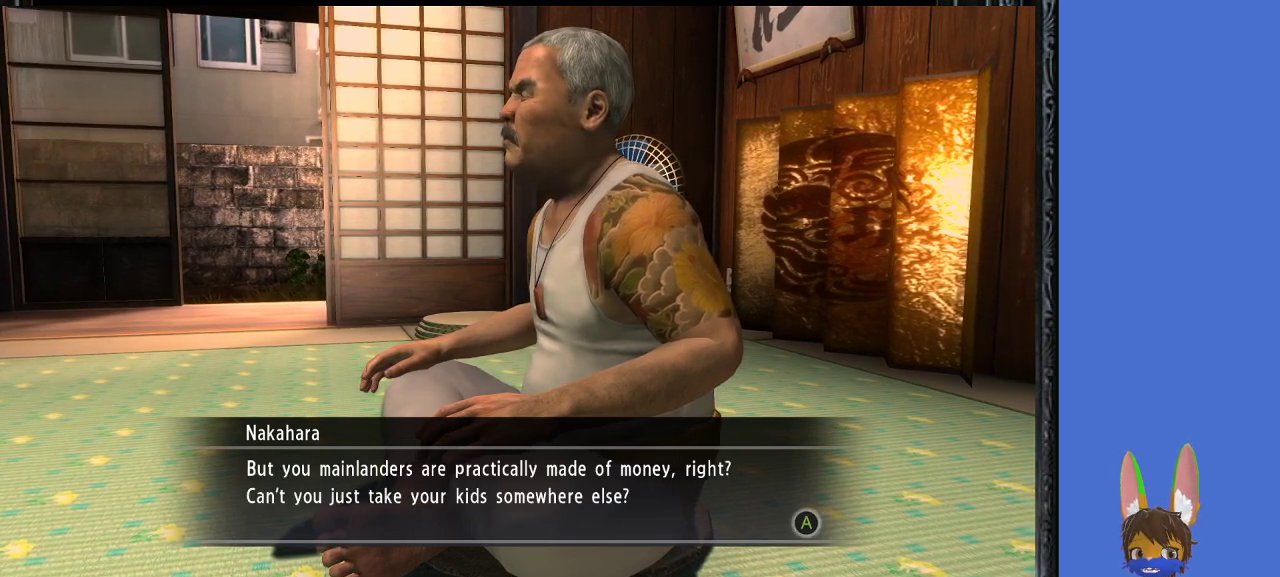
{"buttons": [], "left_stick": "center", "right_stick": "center", "events": []}
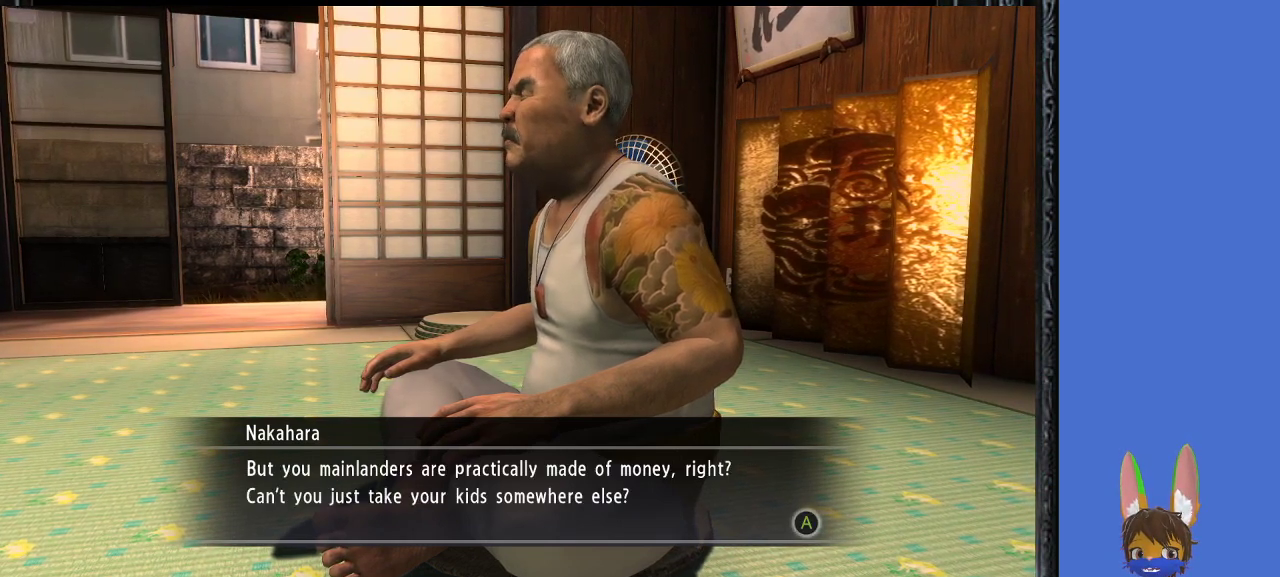
{"buttons": [], "left_stick": "center", "right_stick": "center", "events": []}
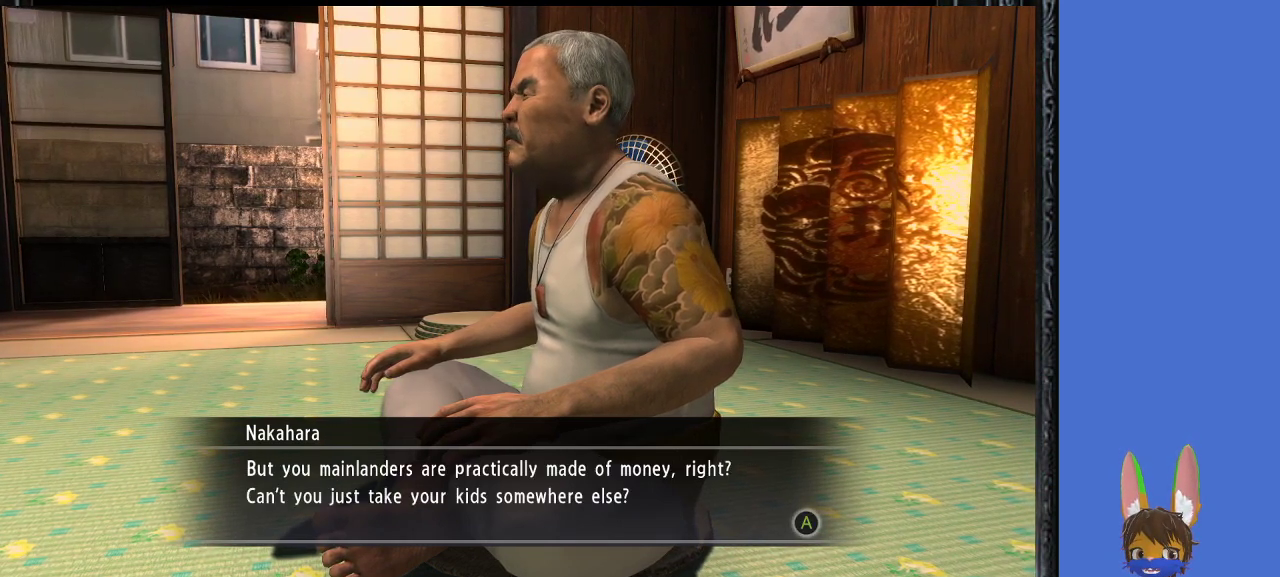
{"buttons": [], "left_stick": "center", "right_stick": "center", "events": []}
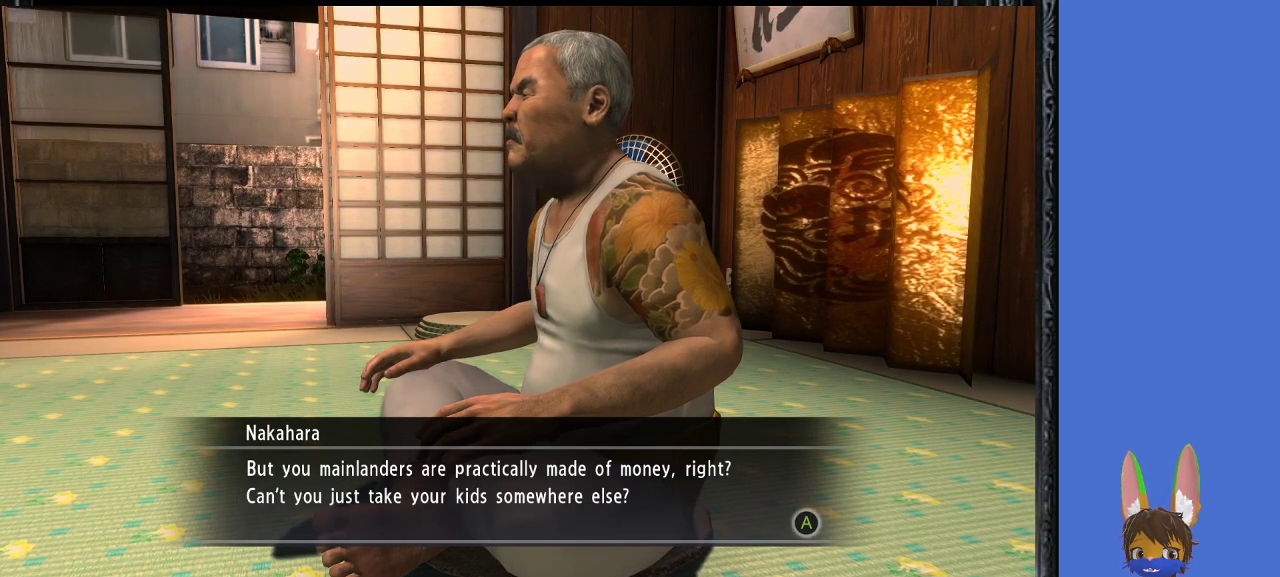
{"buttons": [], "left_stick": "center", "right_stick": "center", "events": [[367, "CROSS", "down"], [500, "CROSS", "up"]]}
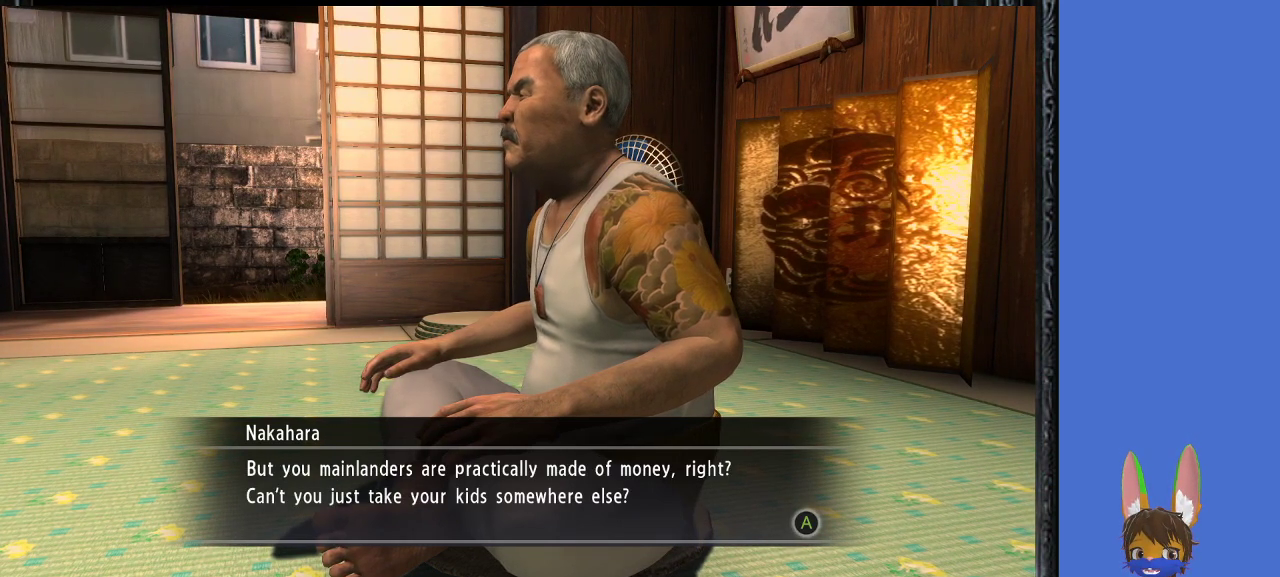
{"buttons": [], "left_stick": "center", "right_stick": "center", "events": [[267, "CROSS", "down"], [367, "CROSS", "up"]]}
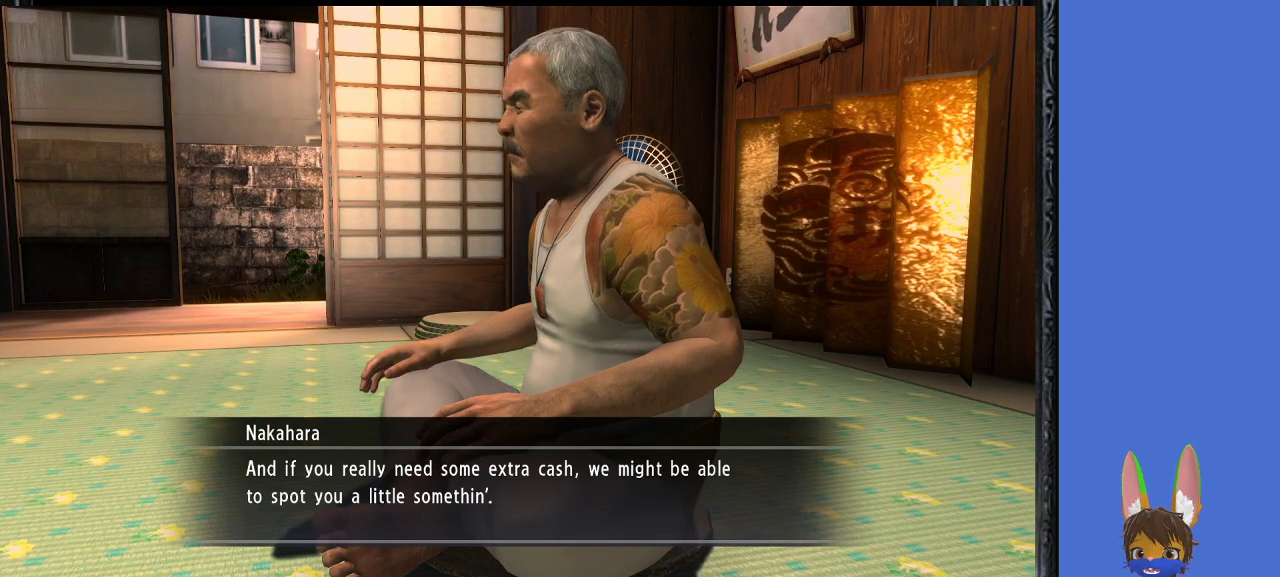
{"buttons": [], "left_stick": "center", "right_stick": "center", "events": []}
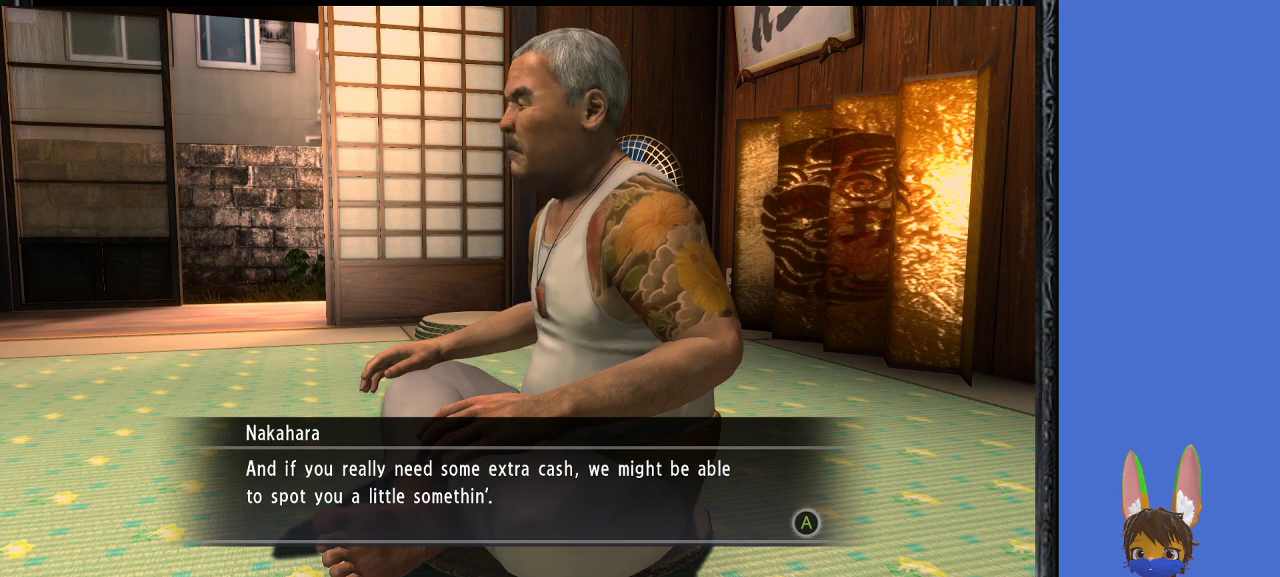
{"buttons": [], "left_stick": "center", "right_stick": "center", "events": []}
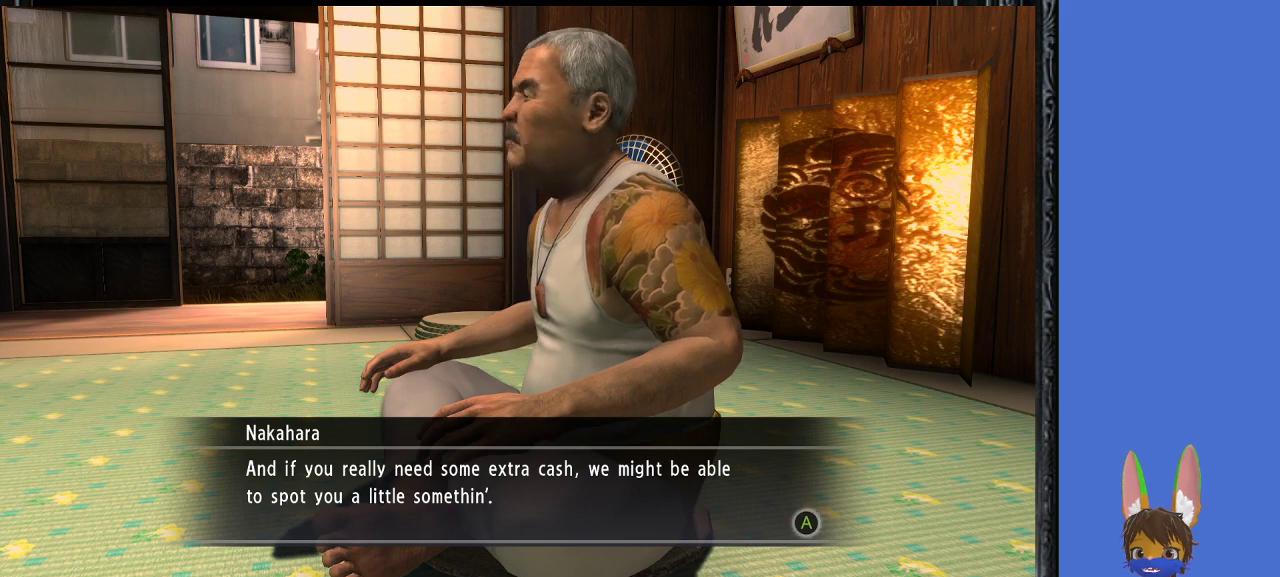
{"buttons": [], "left_stick": "center", "right_stick": "center", "events": []}
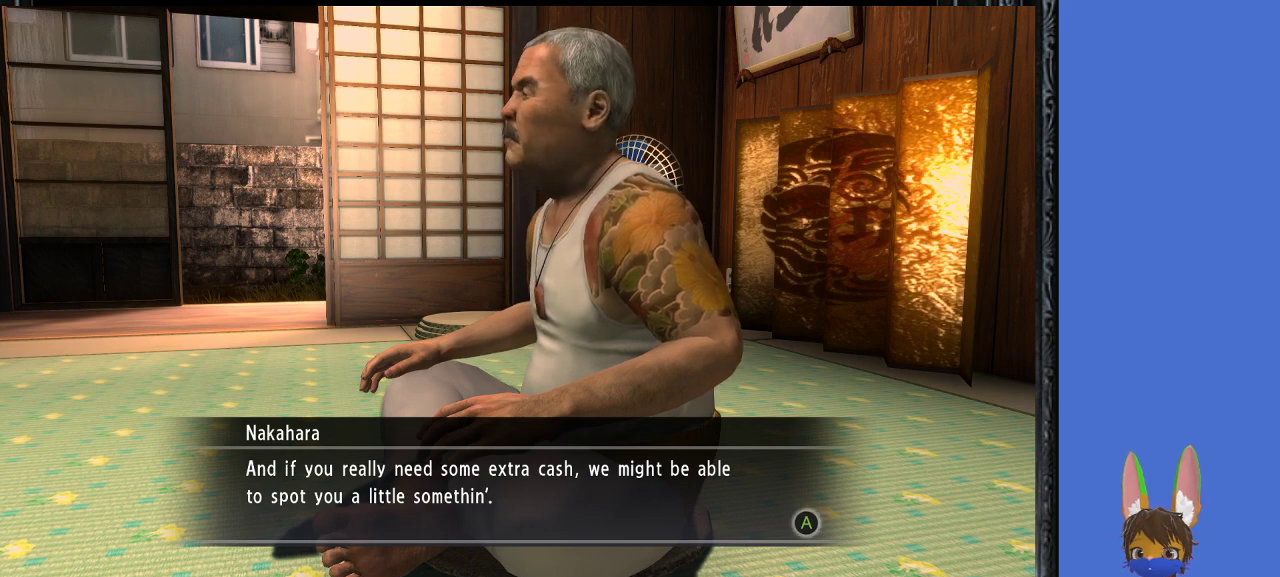
{"buttons": [], "left_stick": "center", "right_stick": "center", "events": []}
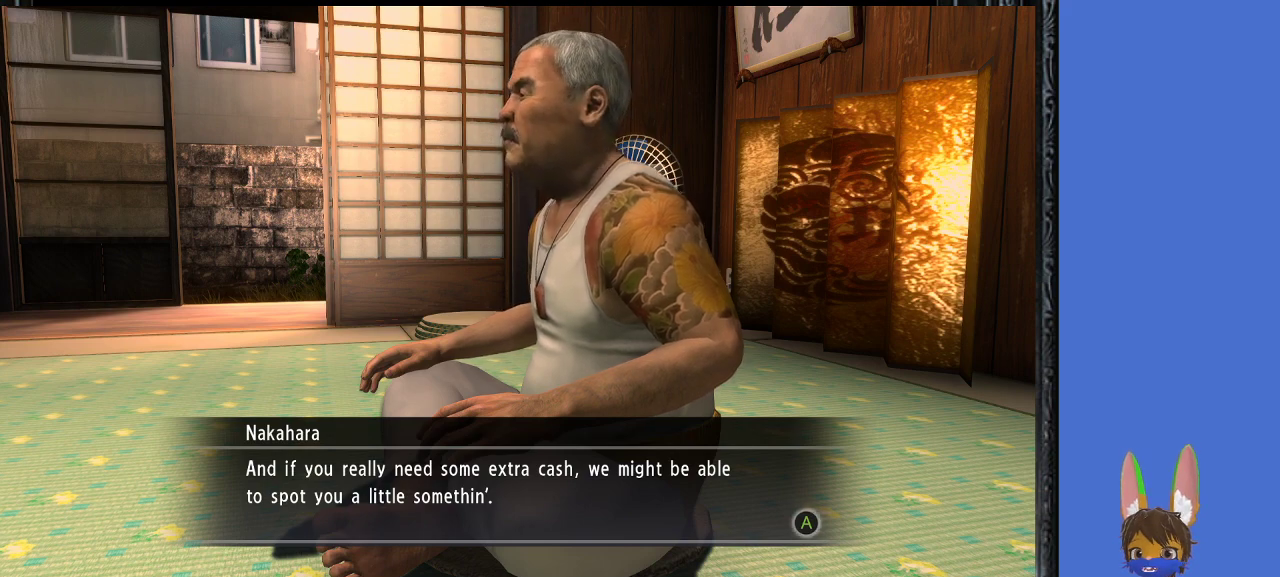
{"buttons": [], "left_stick": "center", "right_stick": "center", "events": []}
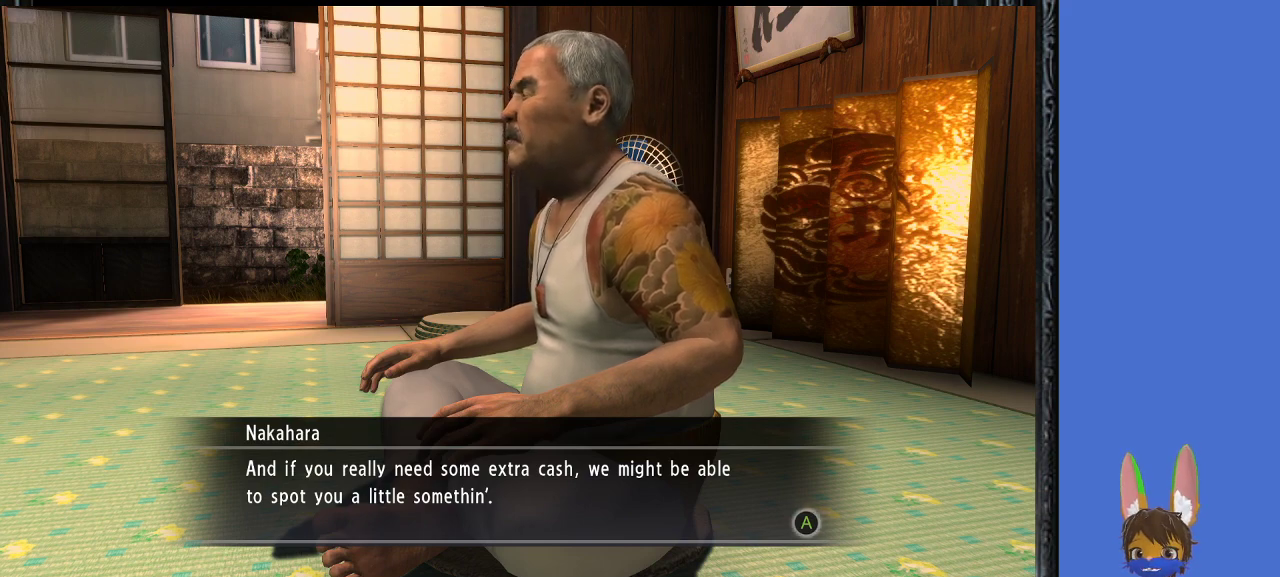
{"buttons": [], "left_stick": "center", "right_stick": "center", "events": []}
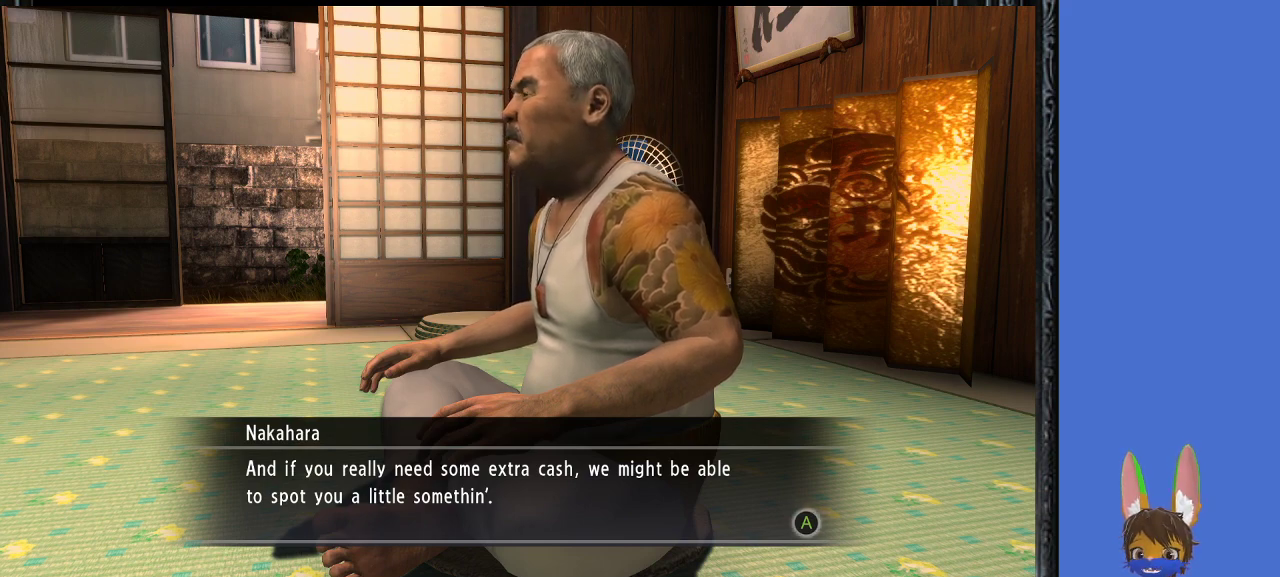
{"buttons": [], "left_stick": "center", "right_stick": "center", "events": []}
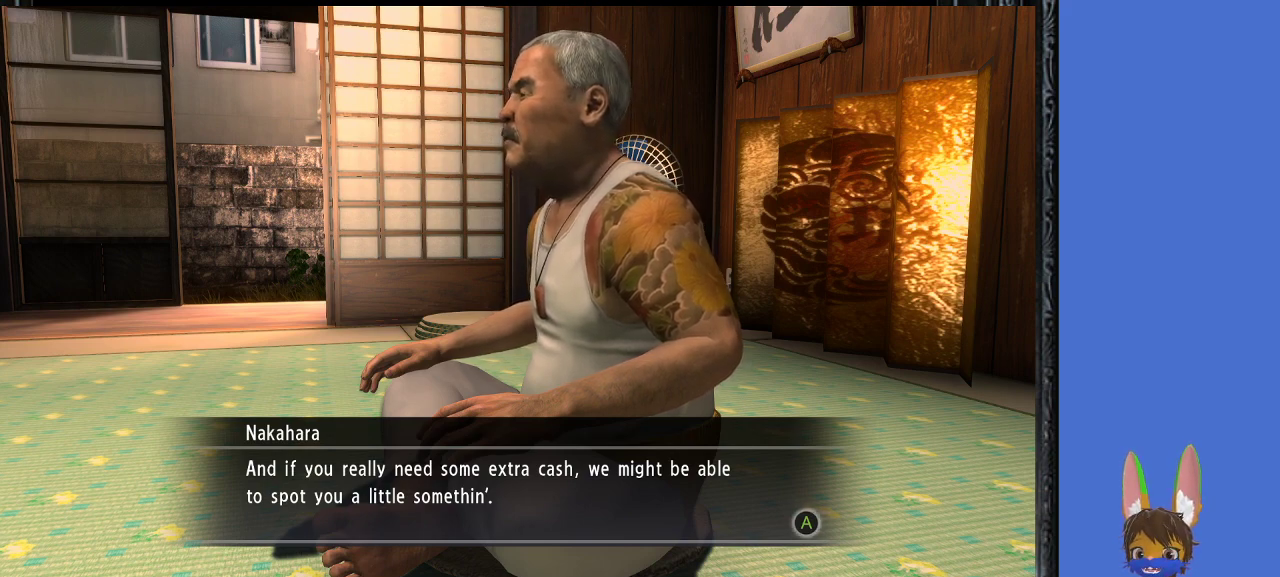
{"buttons": ["CROSS"], "left_stick": "center", "right_stick": "center", "events": [[400, "CROSS", "down"]]}
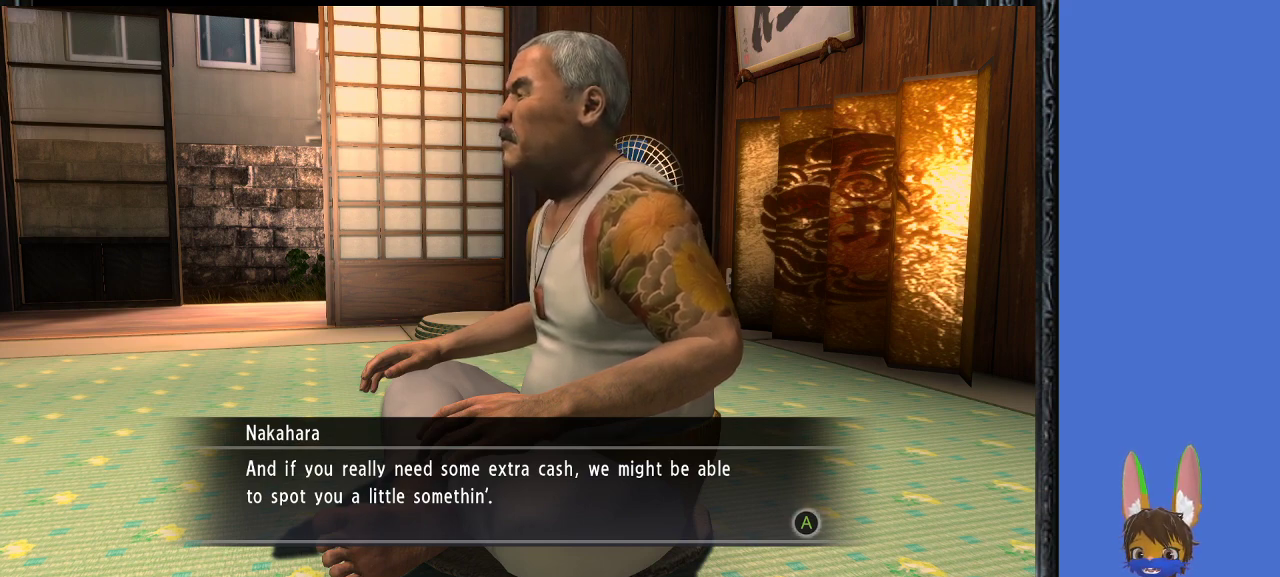
{"buttons": ["CROSS"], "left_stick": "center", "right_stick": "center", "events": [[33, "CROSS", "up"], [433, "CROSS", "down"]]}
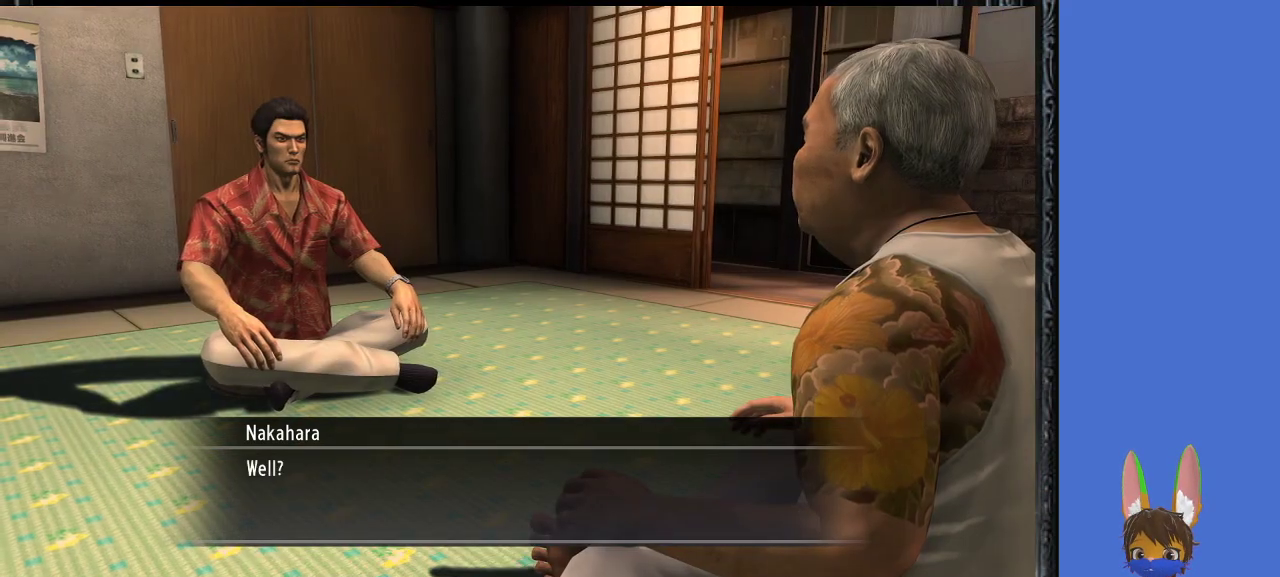
{"buttons": [], "left_stick": "center", "right_stick": "center", "events": [[33, "CROSS", "up"]]}
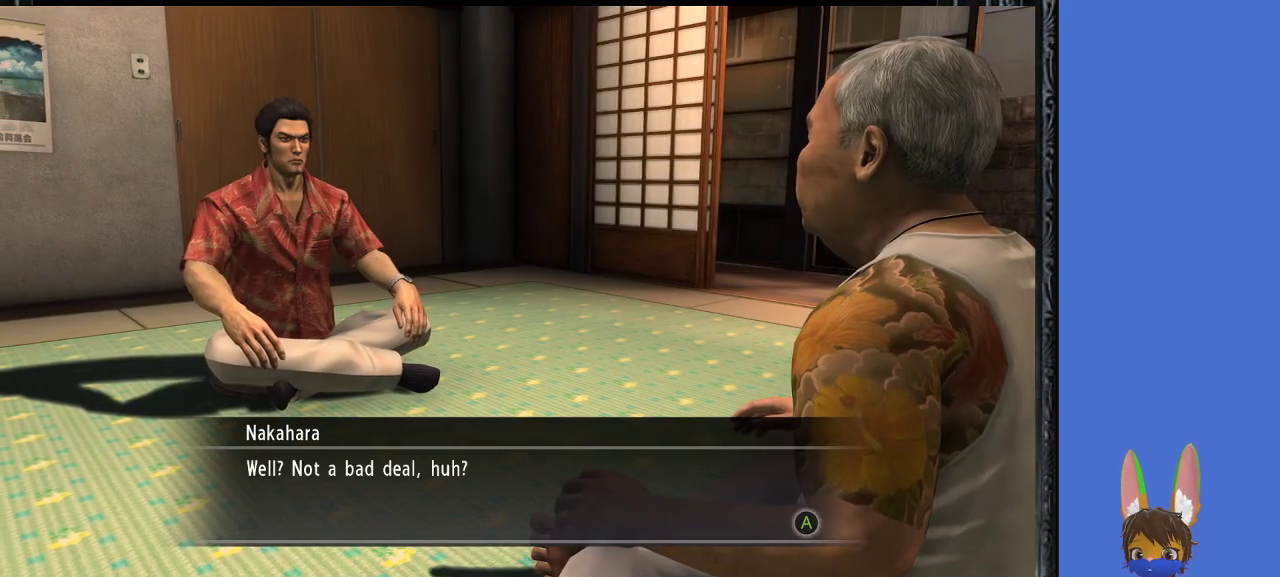
{"buttons": [], "left_stick": "center", "right_stick": "center", "events": []}
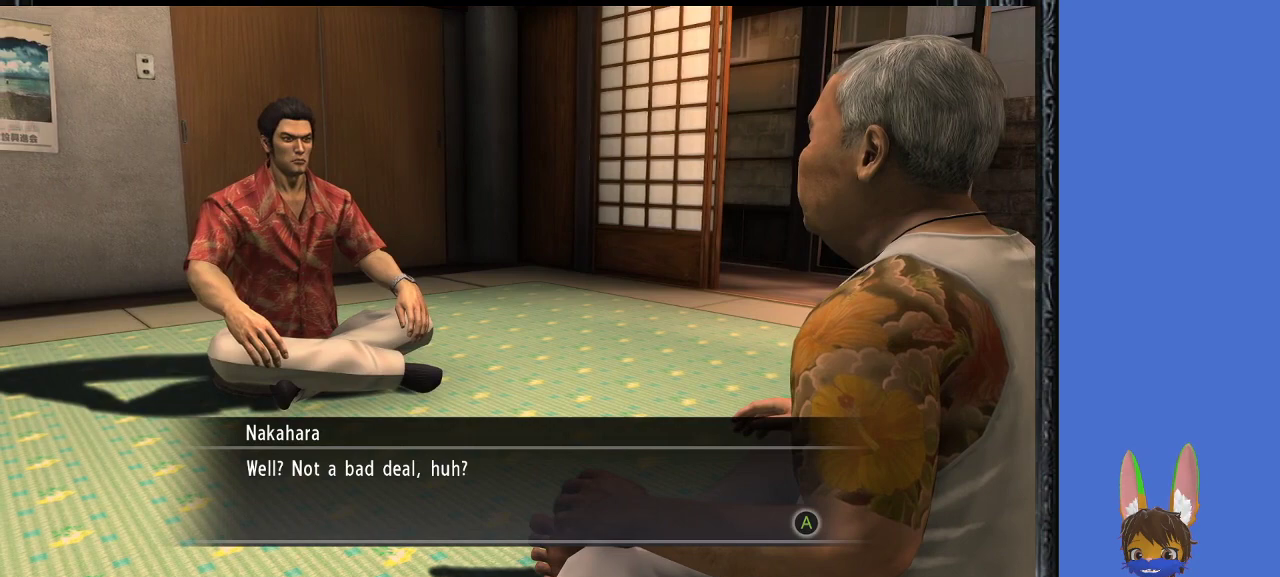
{"buttons": ["CROSS"], "left_stick": "center", "right_stick": "center", "events": [[33, "CROSS", "down"], [167, "CROSS", "up"], [433, "CROSS", "down"]]}
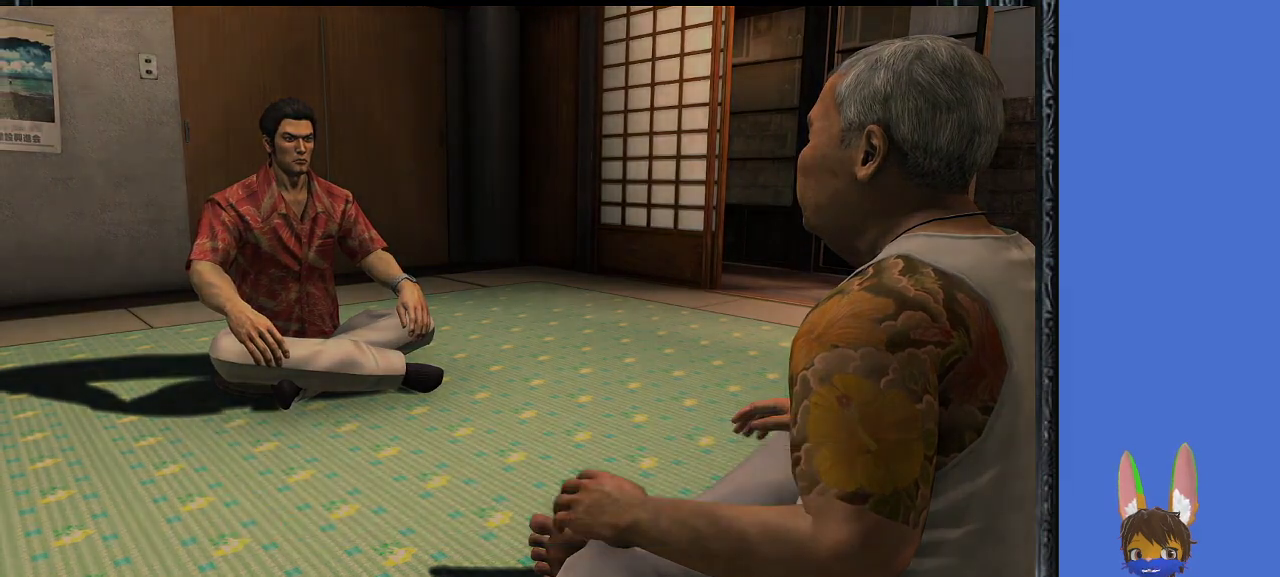
{"buttons": [], "left_stick": "center", "right_stick": "center", "events": [[33, "CROSS", "up"]]}